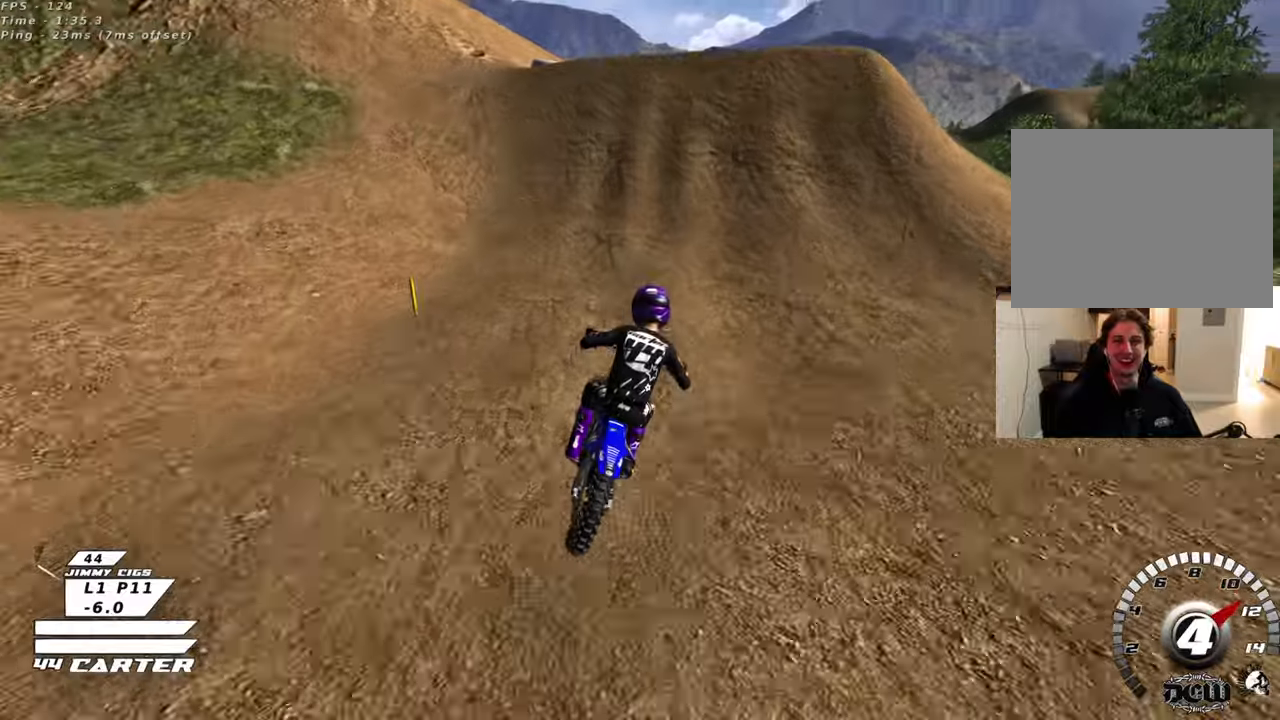
Gameplay with a controller (Xbox layout); each line is a JSON object with the inputs held at the frame after it. "events" lists button and stick changes between this image and that frame as [ms after this image, input, new state], when the widget could be followed in between.
{"buttons": ["R2"], "left_stick": "right", "right_stick": "center", "events": [[17, "left_stick", "left"], [67, "left_stick", "center"], [200, "R2", "up"], [267, "L2", "down"], [317, "left_stick", "up"], [400, "L2", "up"], [417, "R2", "down"], [467, "left_stick", "right"]]}
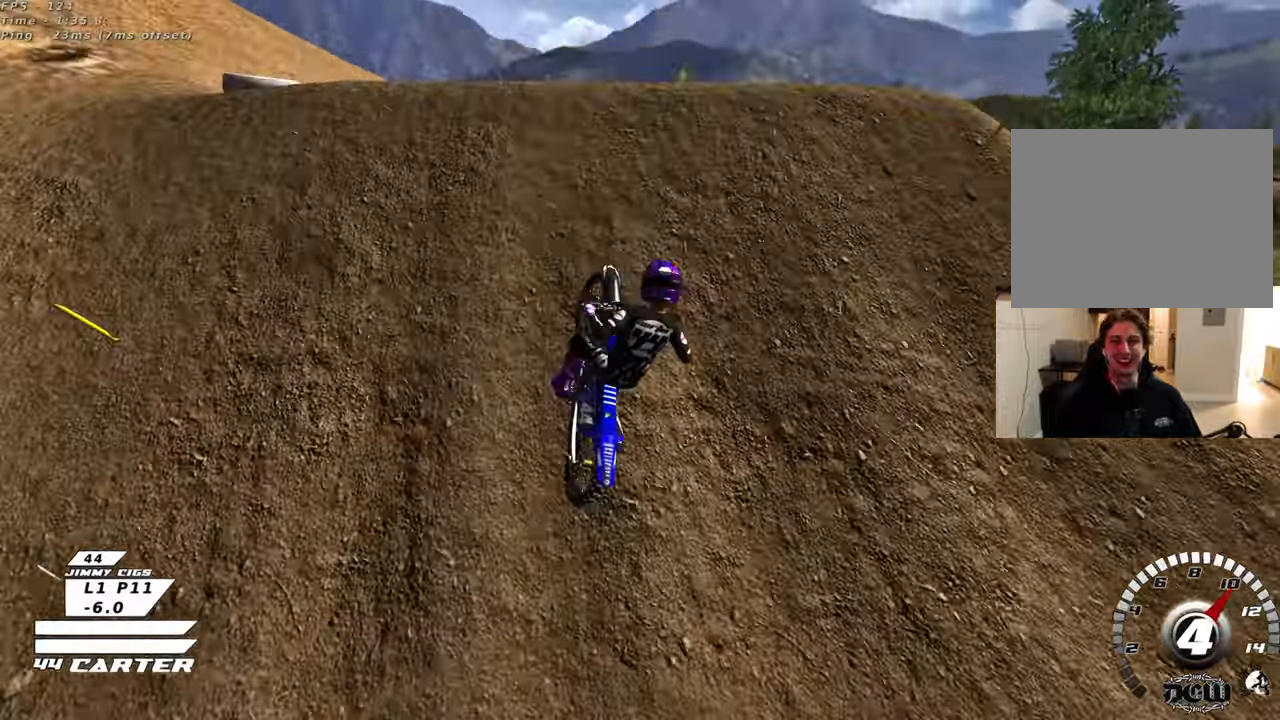
{"buttons": [], "left_stick": "down-left", "right_stick": "center", "events": [[33, "left_stick", "down-right"], [100, "R2", "up"], [217, "left_stick", "down-left"]]}
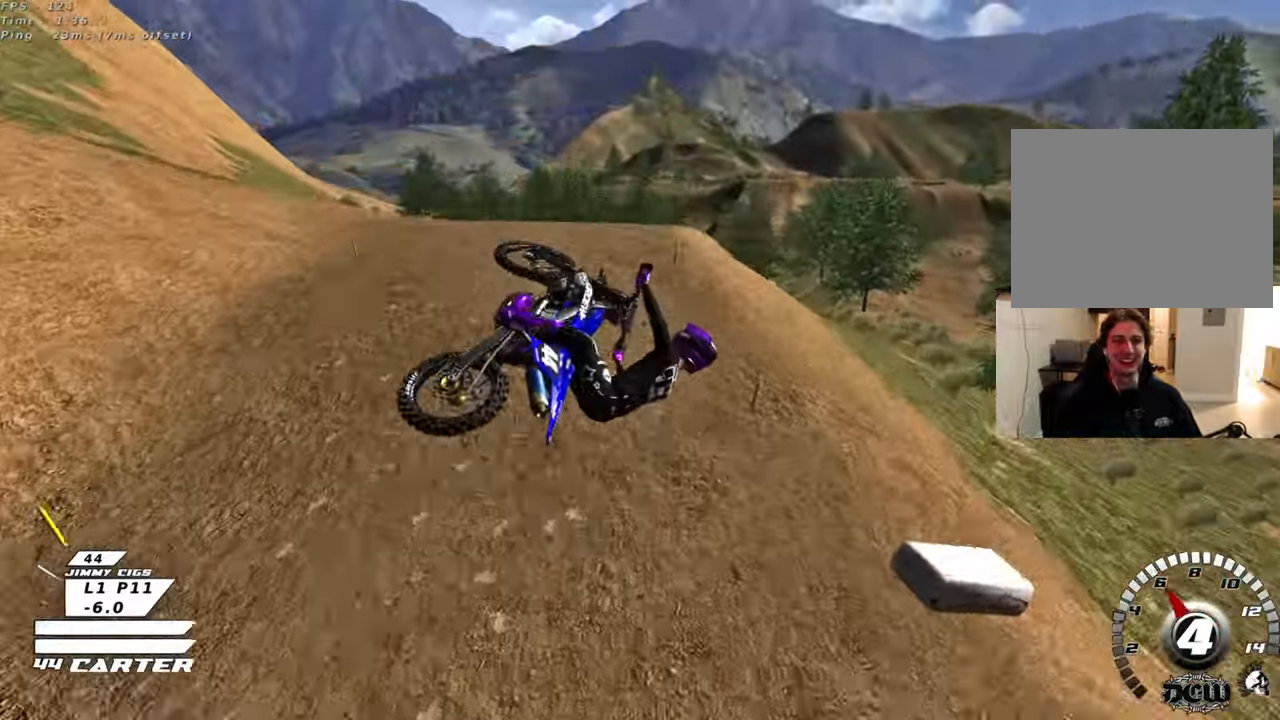
{"buttons": ["A", "R2"], "left_stick": "down-left", "right_stick": "center", "events": [[167, "R2", "down"], [233, "A", "down"], [383, "A", "up"], [450, "A", "down"]]}
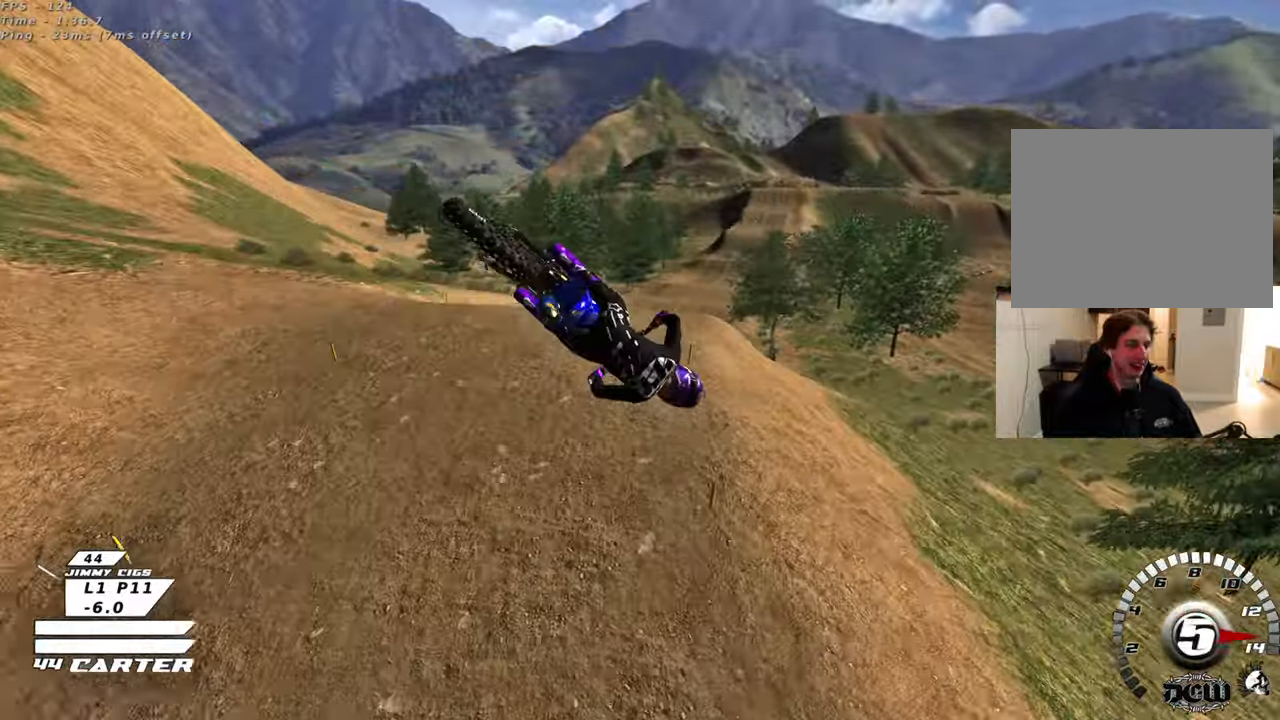
{"buttons": ["R2", "R3"], "left_stick": "up-left", "right_stick": "down-left", "events": [[83, "A", "up"], [150, "A", "down"], [267, "A", "up"], [267, "left_stick", "up-left"], [417, "R3", "down"], [433, "right_stick", "down-left"]]}
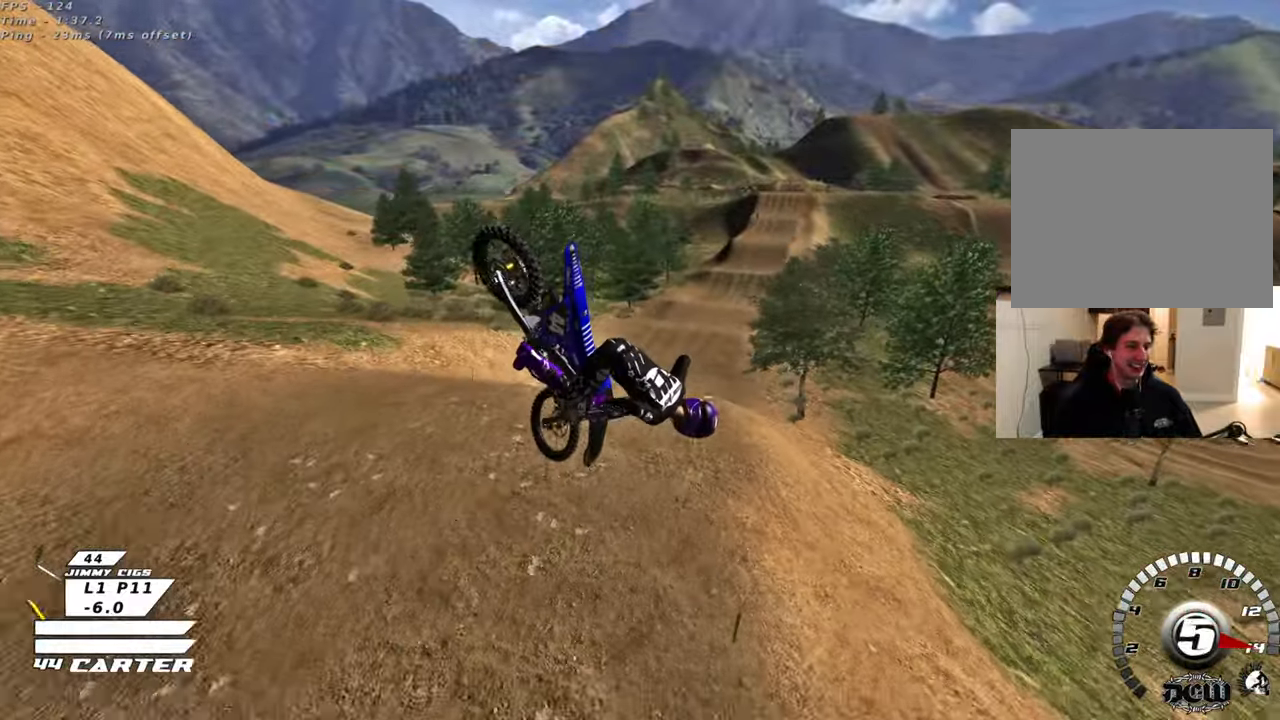
{"buttons": ["R2", "R3"], "left_stick": "down-right", "right_stick": "down-left", "events": [[117, "L1", "down"], [167, "left_stick", "left"], [317, "left_stick", "down"], [417, "L1", "up"], [500, "left_stick", "down-right"]]}
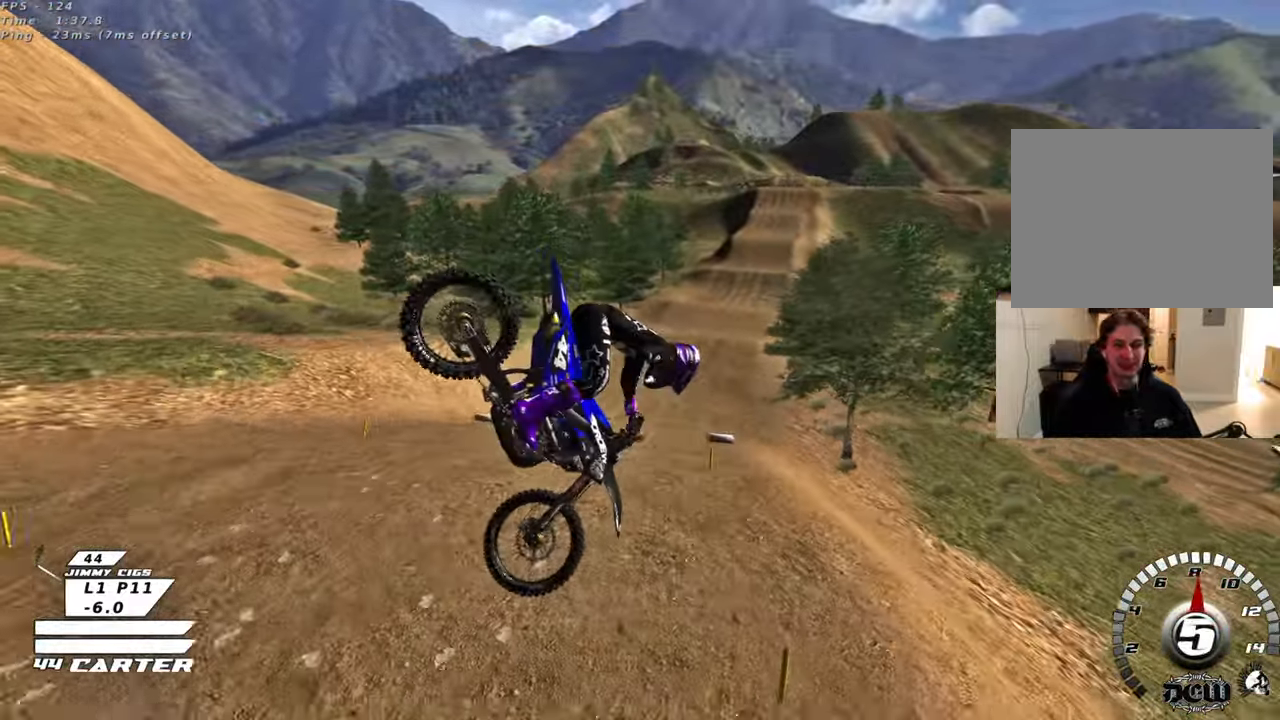
{"buttons": ["R2"], "left_stick": "up-right", "right_stick": "center", "events": [[117, "left_stick", "right"], [367, "R3", "up"], [383, "left_stick", "up-right"], [417, "right_stick", "center"]]}
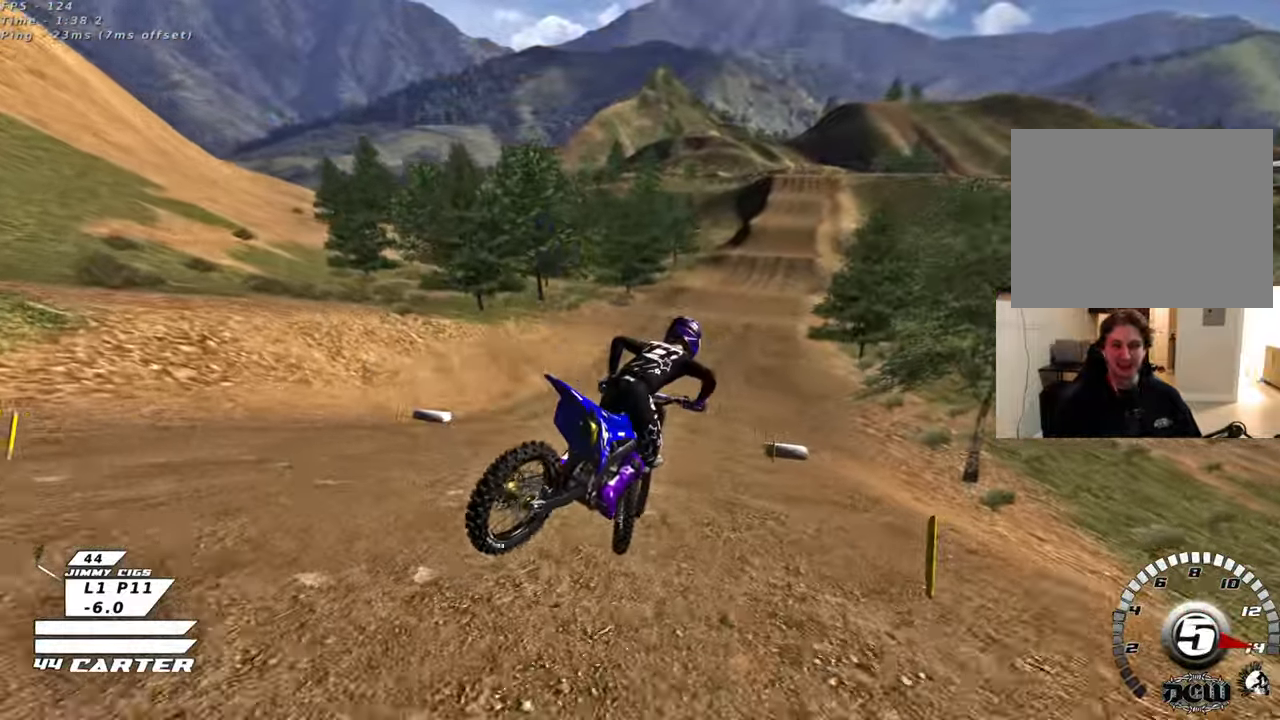
{"buttons": ["R2"], "left_stick": "center", "right_stick": "center", "events": [[33, "X", "down"], [33, "left_stick", "up-left"], [167, "X", "up"], [183, "left_stick", "center"]]}
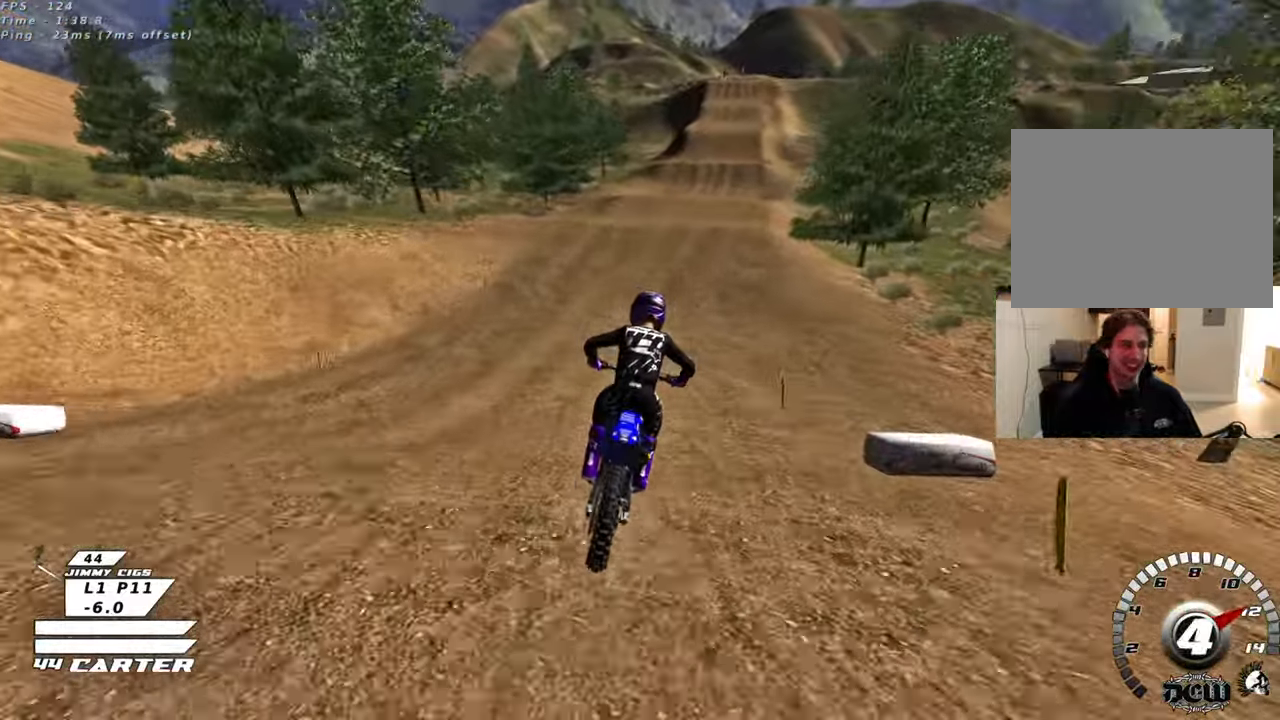
{"buttons": ["R2"], "left_stick": "left", "right_stick": "center", "events": [[67, "left_stick", "right"], [167, "left_stick", "center"], [483, "left_stick", "left"]]}
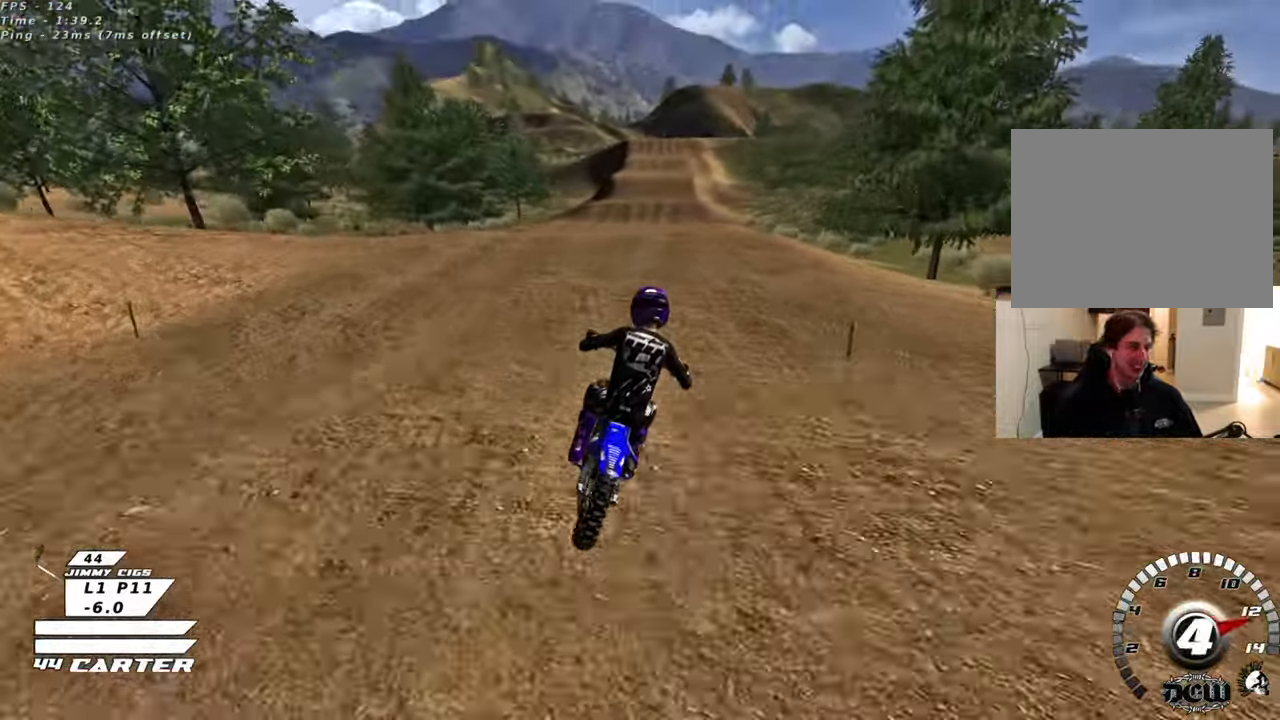
{"buttons": [], "left_stick": "down", "right_stick": "center", "events": [[83, "left_stick", "center"], [117, "A", "down"], [217, "A", "up"], [283, "A", "down"], [400, "A", "up"], [417, "left_stick", "down"], [433, "R2", "up"]]}
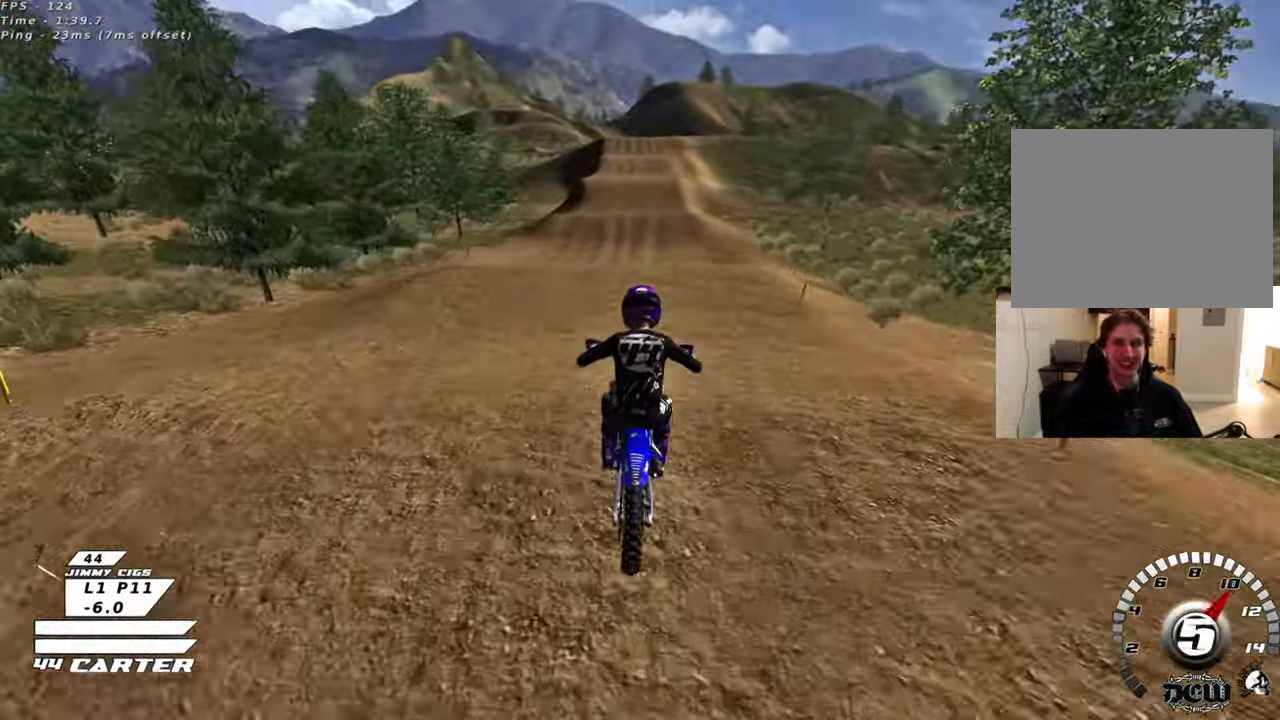
{"buttons": ["A", "R2"], "left_stick": "down", "right_stick": "center", "events": [[200, "R2", "down"], [333, "A", "down"]]}
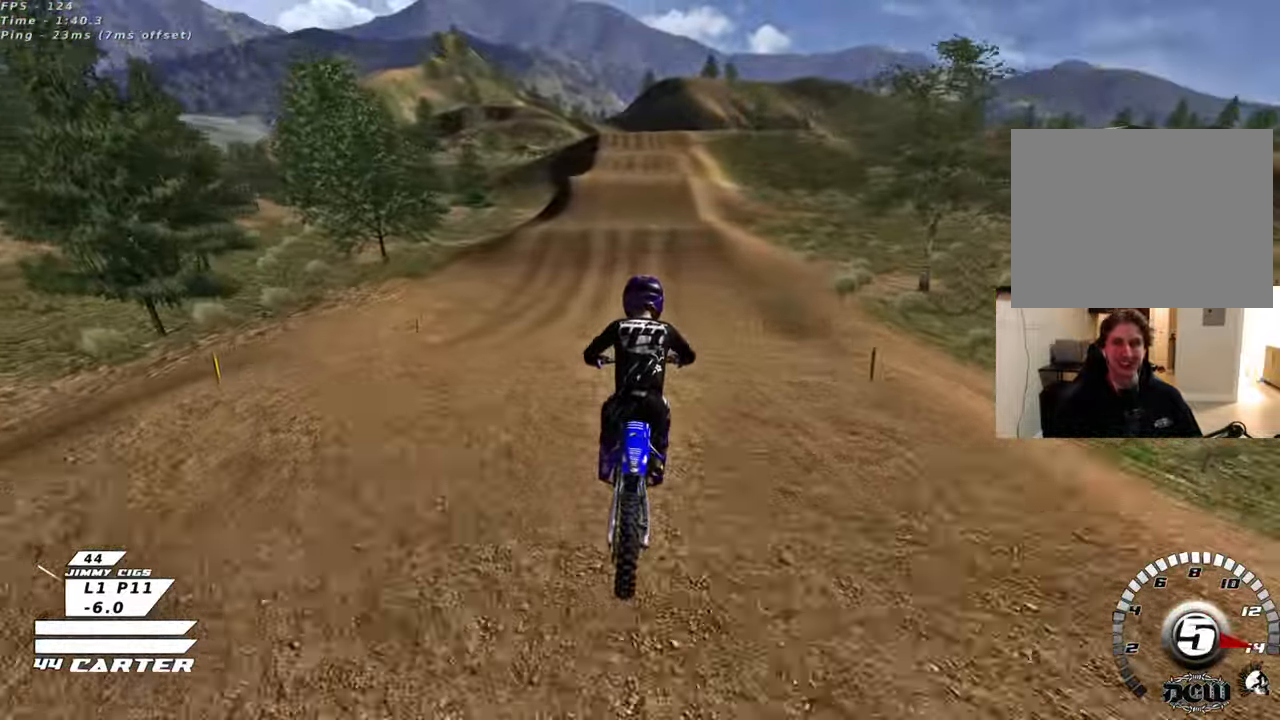
{"buttons": ["X", "R2"], "left_stick": "up", "right_stick": "center", "events": [[100, "left_stick", "center"], [200, "A", "up"], [200, "left_stick", "up"], [433, "X", "down"]]}
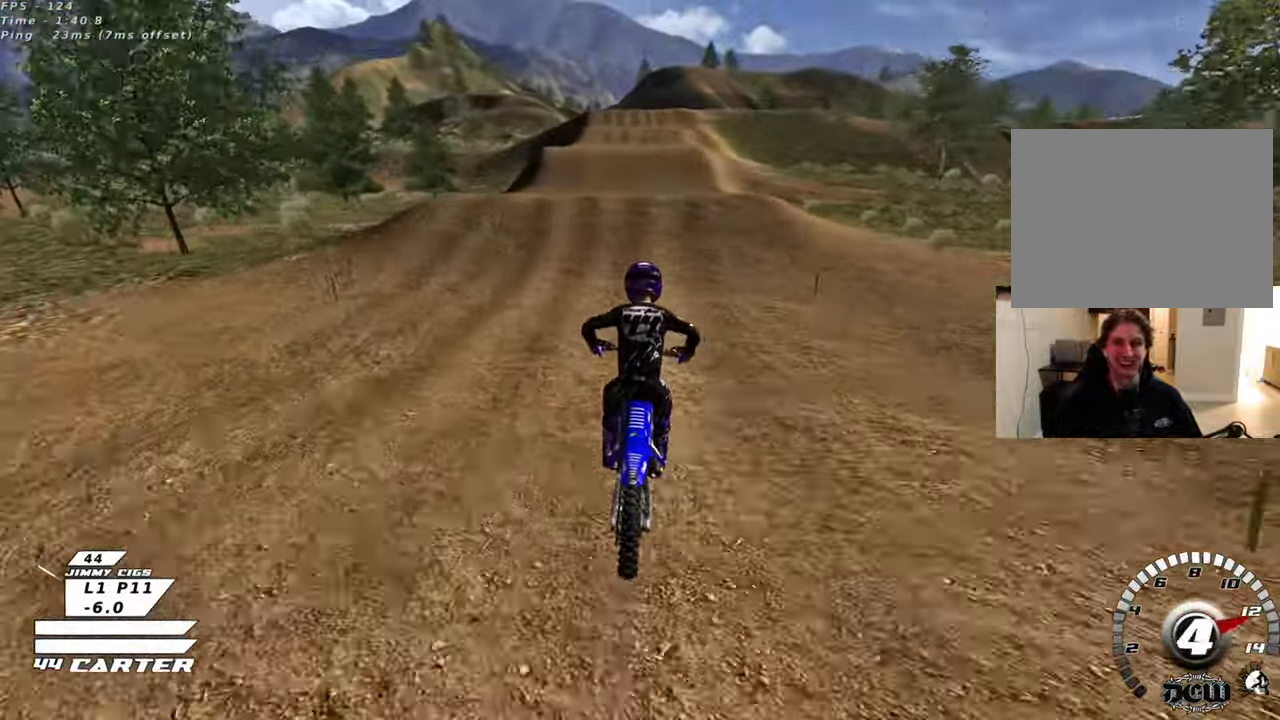
{"buttons": ["A", "R2"], "left_stick": "right", "right_stick": "center", "events": [[50, "X", "up"], [50, "left_stick", "center"], [250, "A", "down"], [300, "left_stick", "up-right"], [383, "A", "up"], [433, "left_stick", "right"], [450, "A", "down"]]}
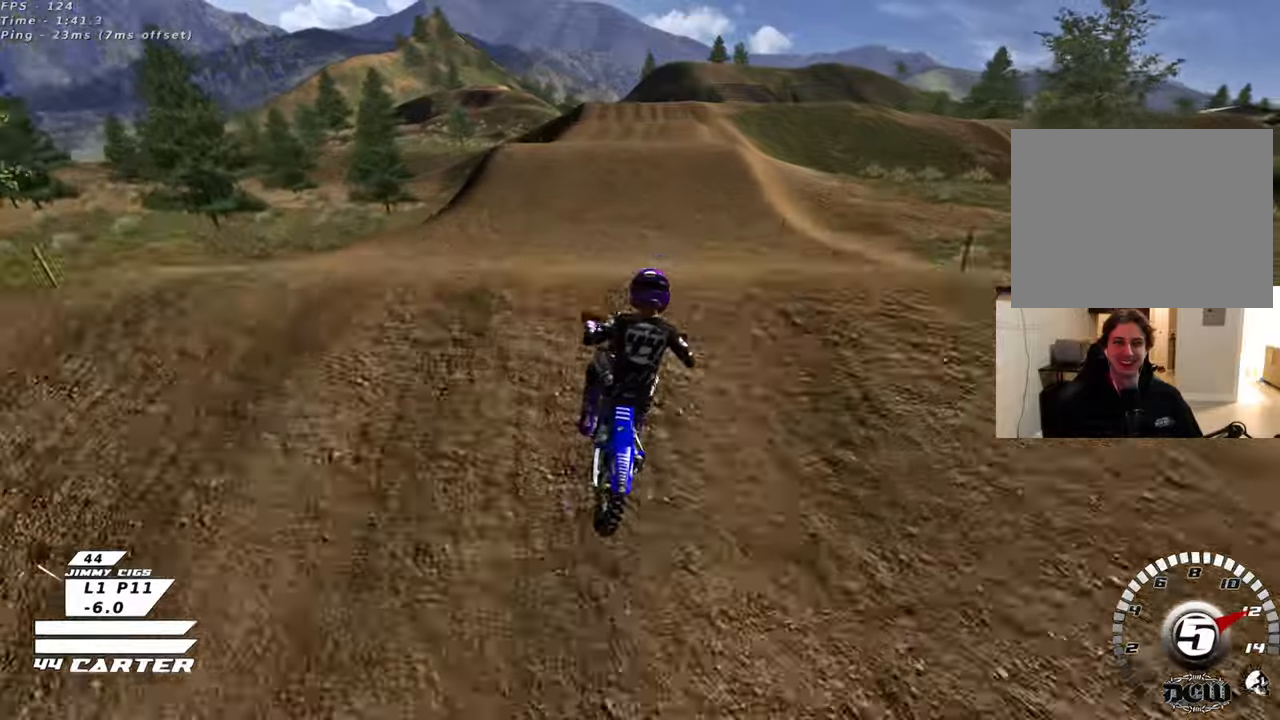
{"buttons": ["A", "R2"], "left_stick": "left", "right_stick": "center", "events": [[67, "left_stick", "down-left"], [83, "A", "up"], [300, "left_stick", "down-right"], [400, "A", "down"], [417, "left_stick", "center"], [467, "left_stick", "left"]]}
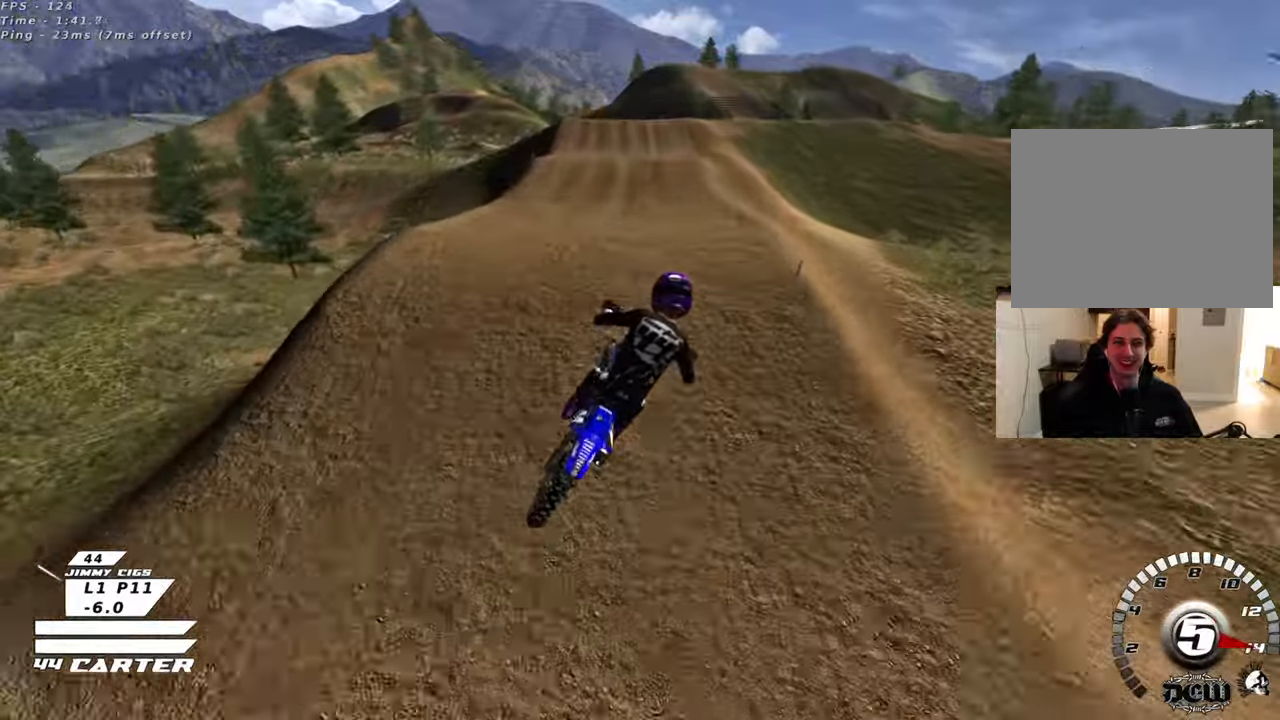
{"buttons": ["R2"], "left_stick": "center", "right_stick": "center", "events": [[17, "left_stick", "up-left"], [33, "A", "up"], [117, "A", "down"], [217, "left_stick", "center"], [267, "A", "up"], [317, "A", "down"], [467, "A", "up"]]}
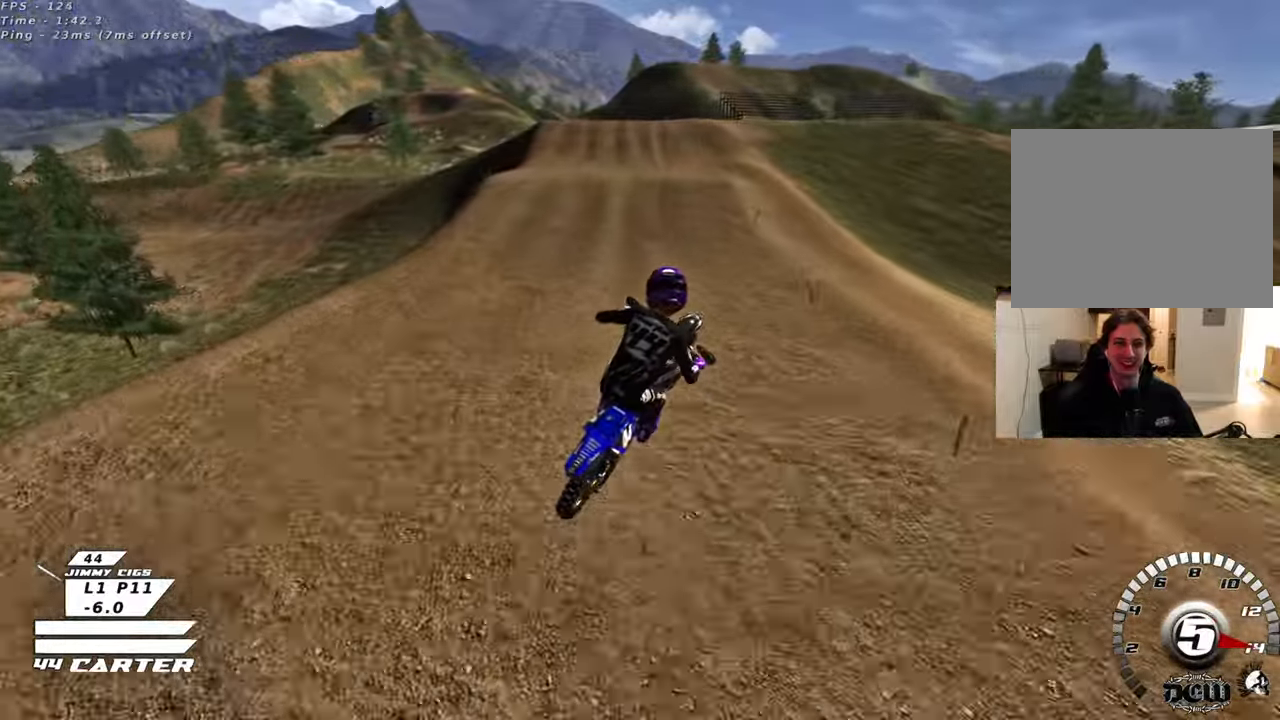
{"buttons": ["R2"], "left_stick": "up", "right_stick": "center", "events": [[83, "left_stick", "right"], [183, "left_stick", "up-right"], [267, "X", "down"], [383, "X", "up"], [383, "left_stick", "up"]]}
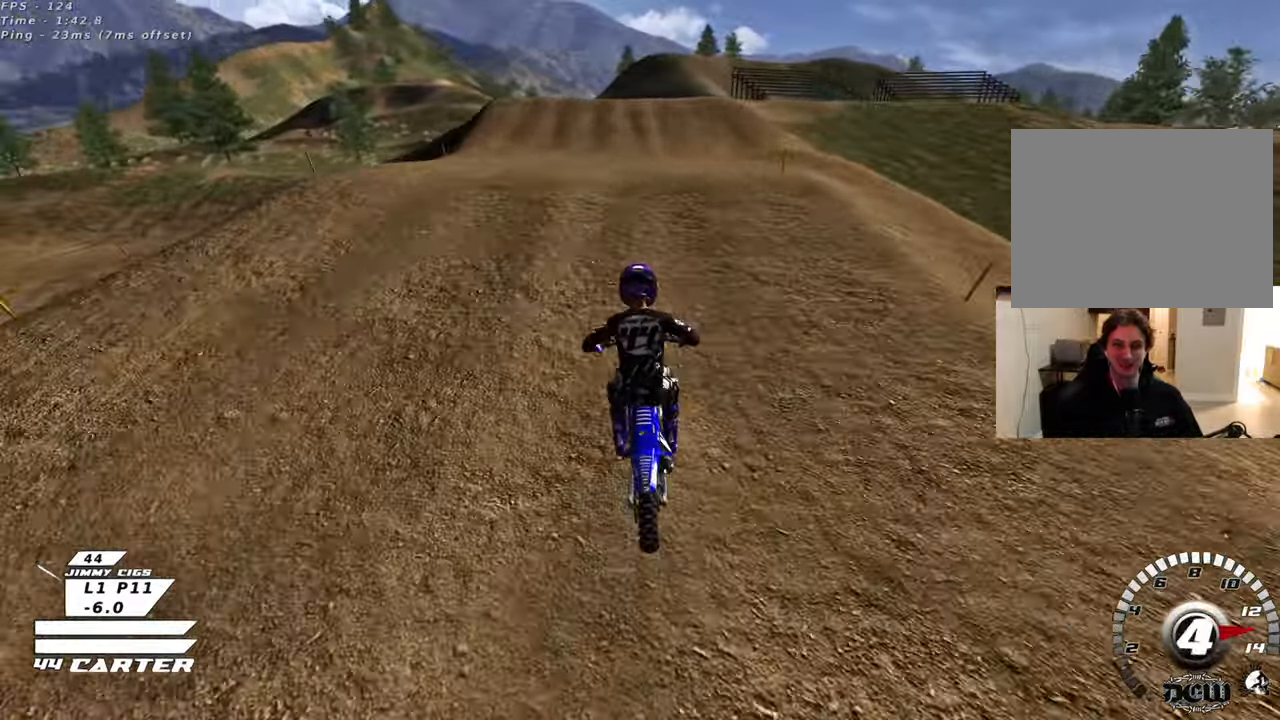
{"buttons": [], "left_stick": "down-right", "right_stick": "center", "events": [[83, "left_stick", "center"], [150, "left_stick", "down"], [350, "R2", "up"], [400, "left_stick", "down-right"]]}
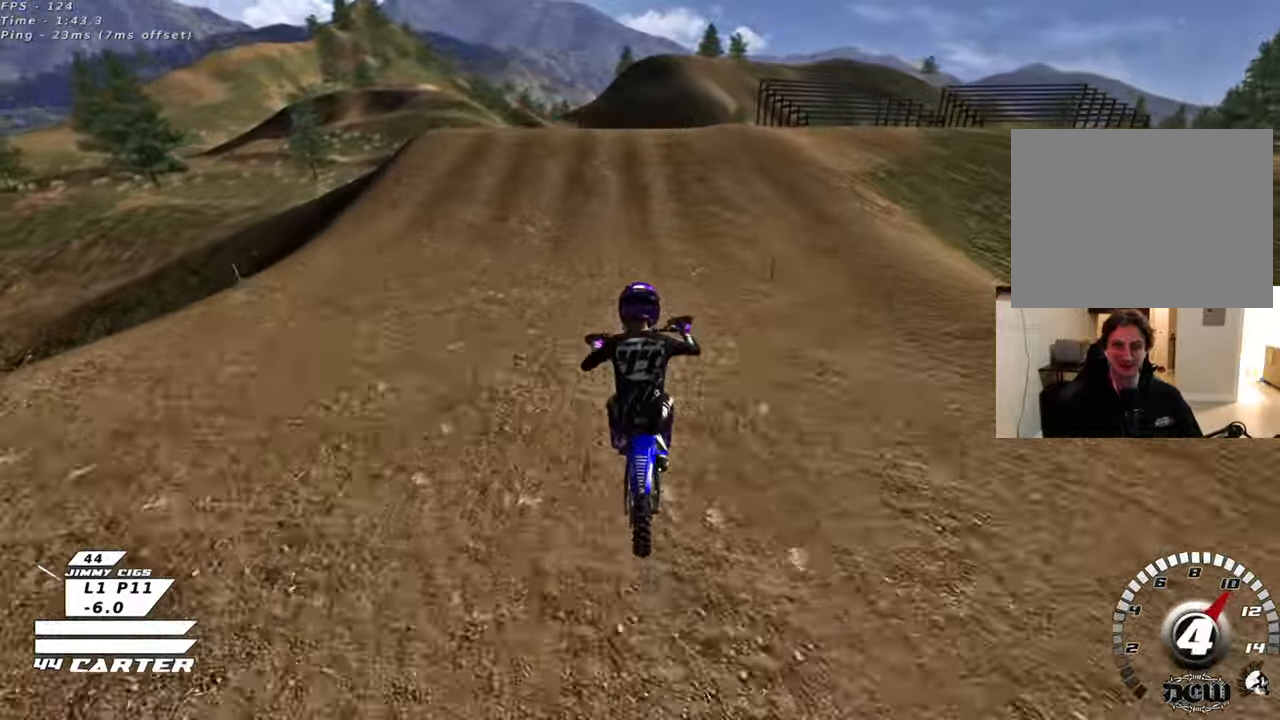
{"buttons": ["L2"], "left_stick": "center", "right_stick": "center", "events": [[67, "left_stick", "down-left"], [83, "X", "down"], [183, "X", "up"], [217, "left_stick", "center"], [267, "X", "down"], [367, "X", "up"], [467, "L2", "down"]]}
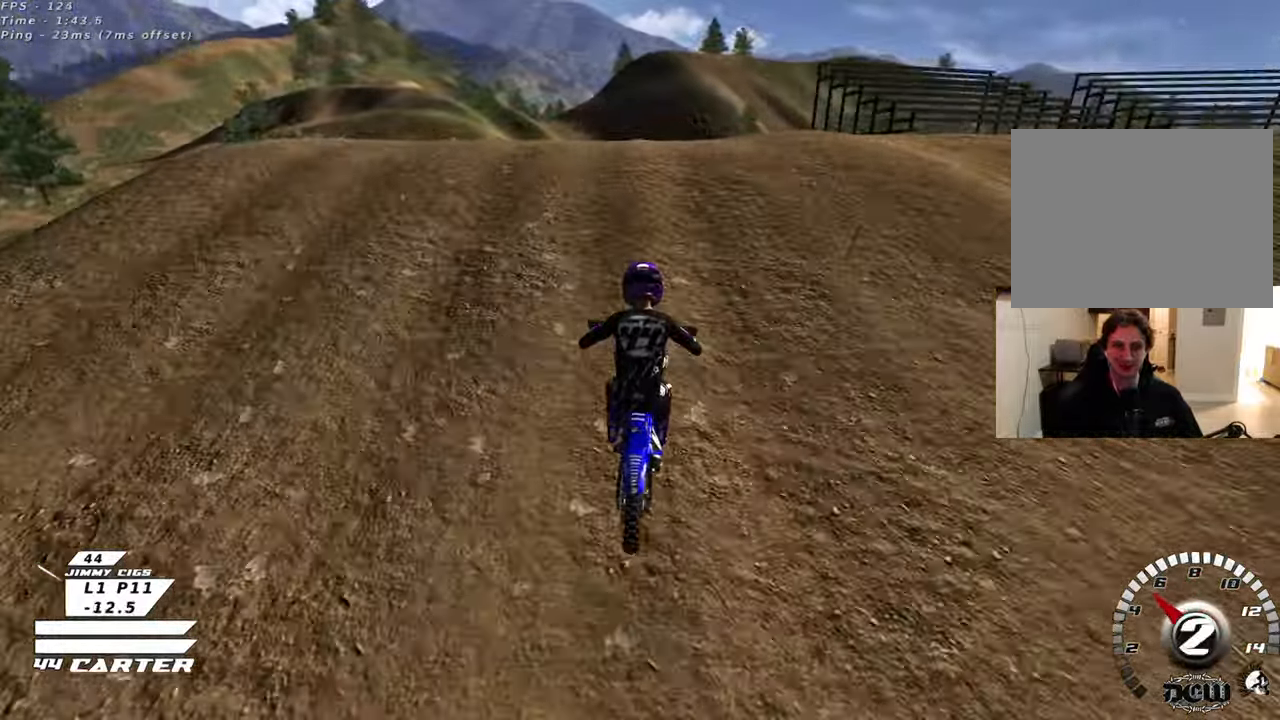
{"buttons": ["R3"], "left_stick": "down", "right_stick": "left", "events": [[17, "left_stick", "left"], [83, "R3", "down"], [83, "right_stick", "left"], [100, "L2", "up"], [200, "left_stick", "down"]]}
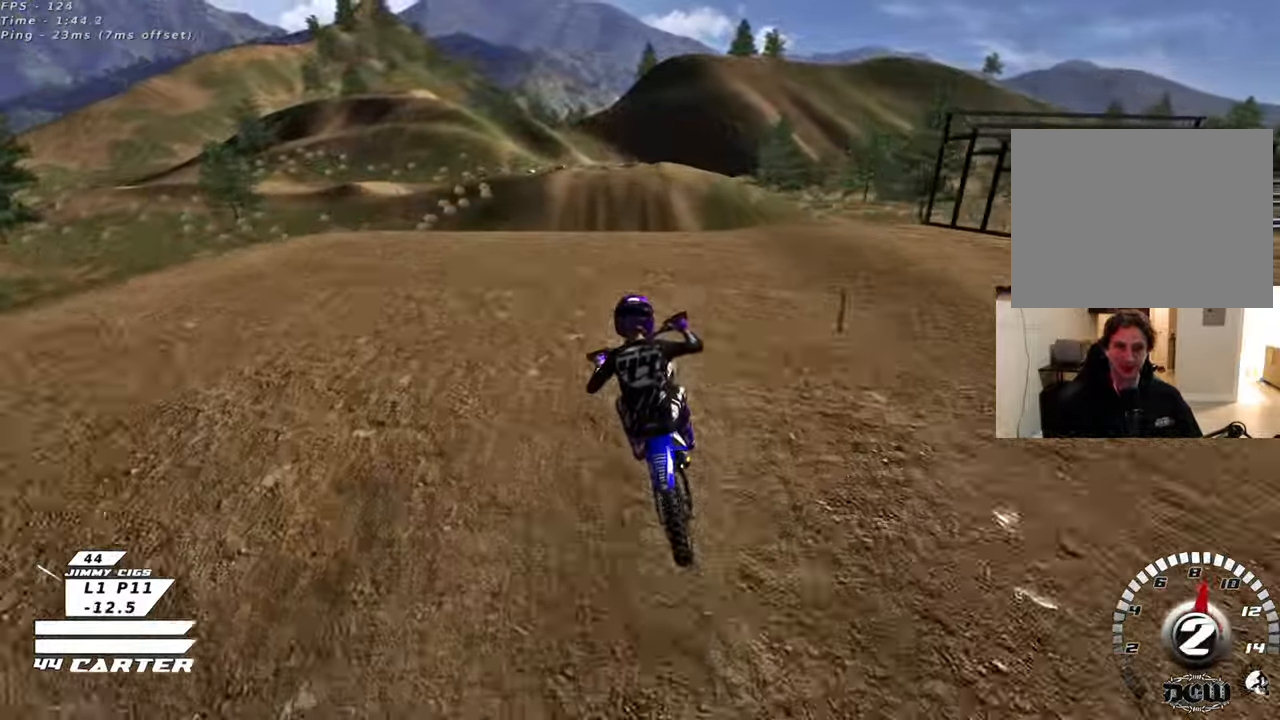
{"buttons": ["L1"], "left_stick": "down", "right_stick": "center", "events": [[100, "R3", "up"], [133, "L1", "down"], [167, "right_stick", "center"], [217, "left_stick", "down-right"], [483, "left_stick", "down"]]}
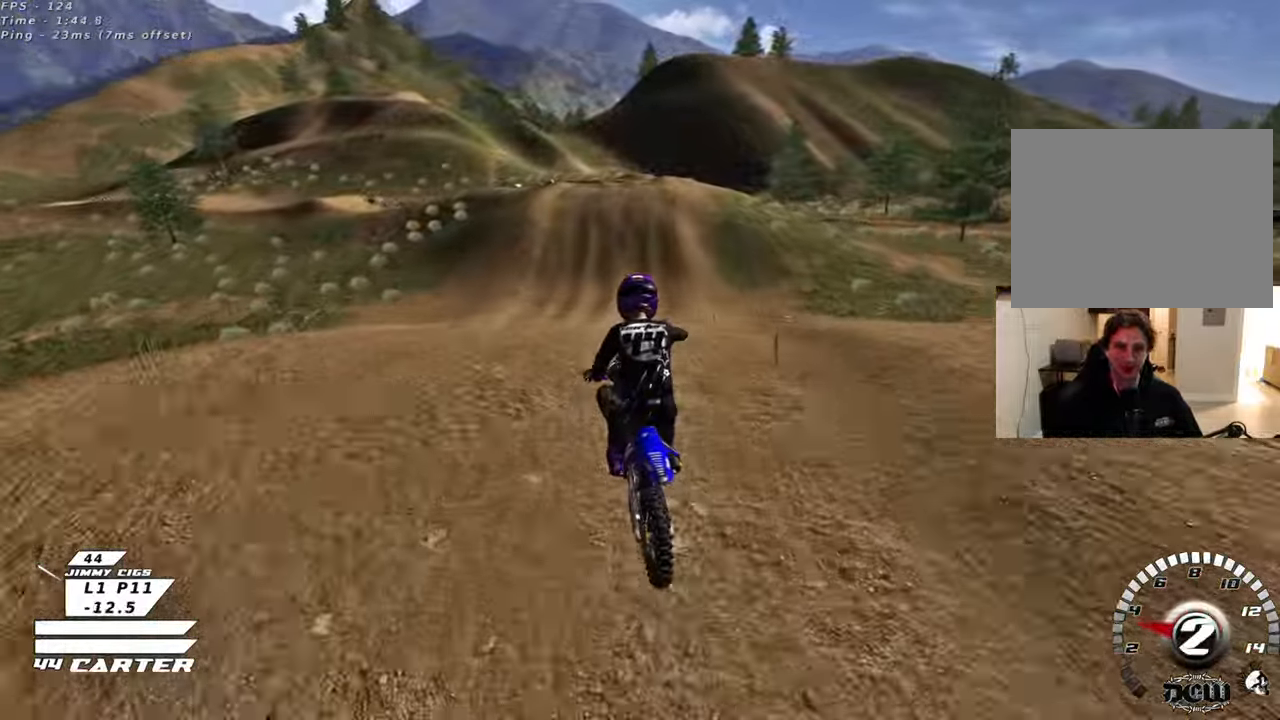
{"buttons": ["R2"], "left_stick": "up-left", "right_stick": "center", "events": [[17, "R3", "down"], [17, "right_stick", "left"], [83, "right_stick", "center"], [117, "R3", "up"], [133, "left_stick", "down-left"], [150, "R2", "down"], [233, "L1", "up"], [350, "left_stick", "up-left"]]}
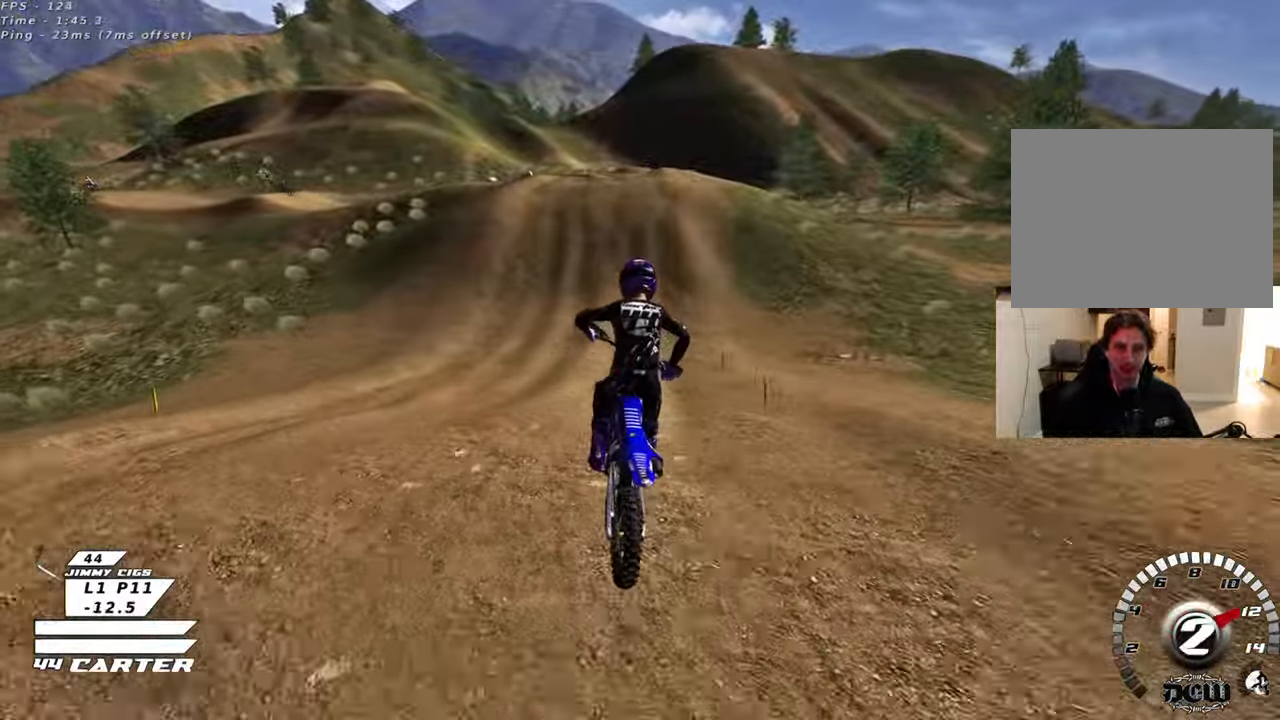
{"buttons": ["R2"], "left_stick": "center", "right_stick": "center", "events": [[17, "L1", "down"], [200, "left_stick", "center"], [217, "L1", "up"]]}
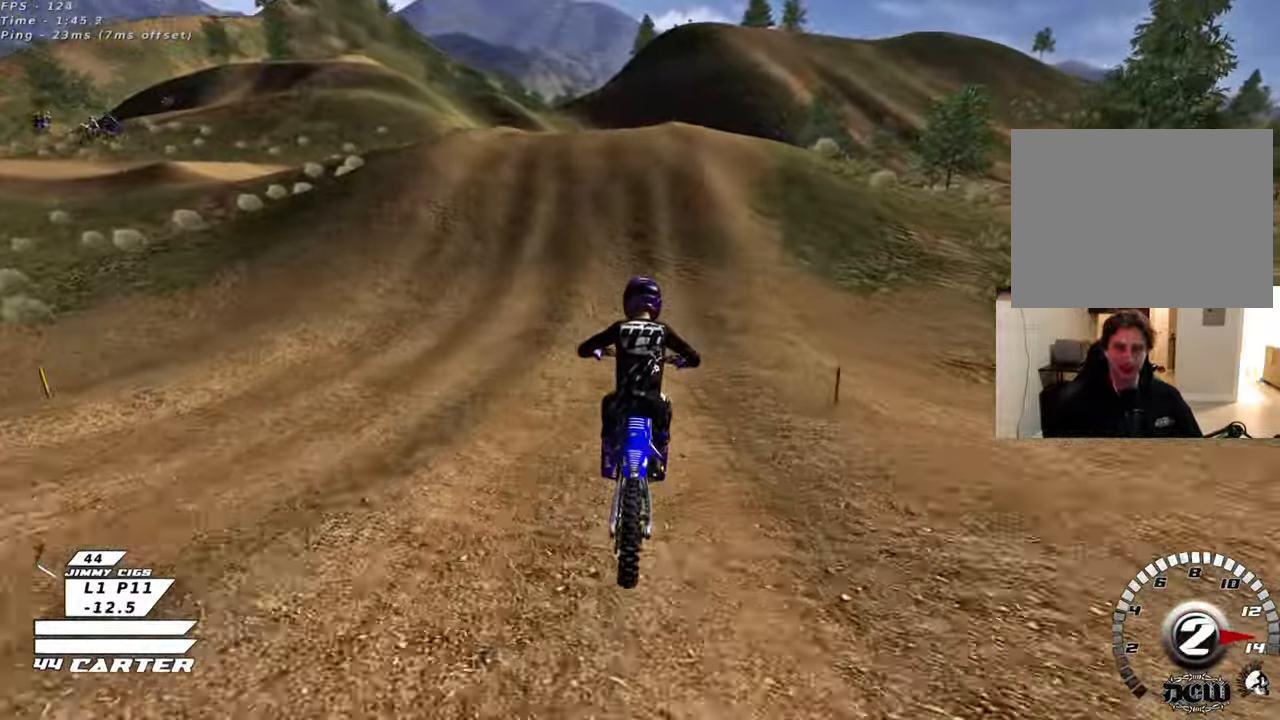
{"buttons": [], "left_stick": "left", "right_stick": "center", "events": [[50, "A", "down"], [200, "A", "up"], [417, "X", "down"], [450, "R2", "up"], [500, "X", "up"], [500, "left_stick", "left"]]}
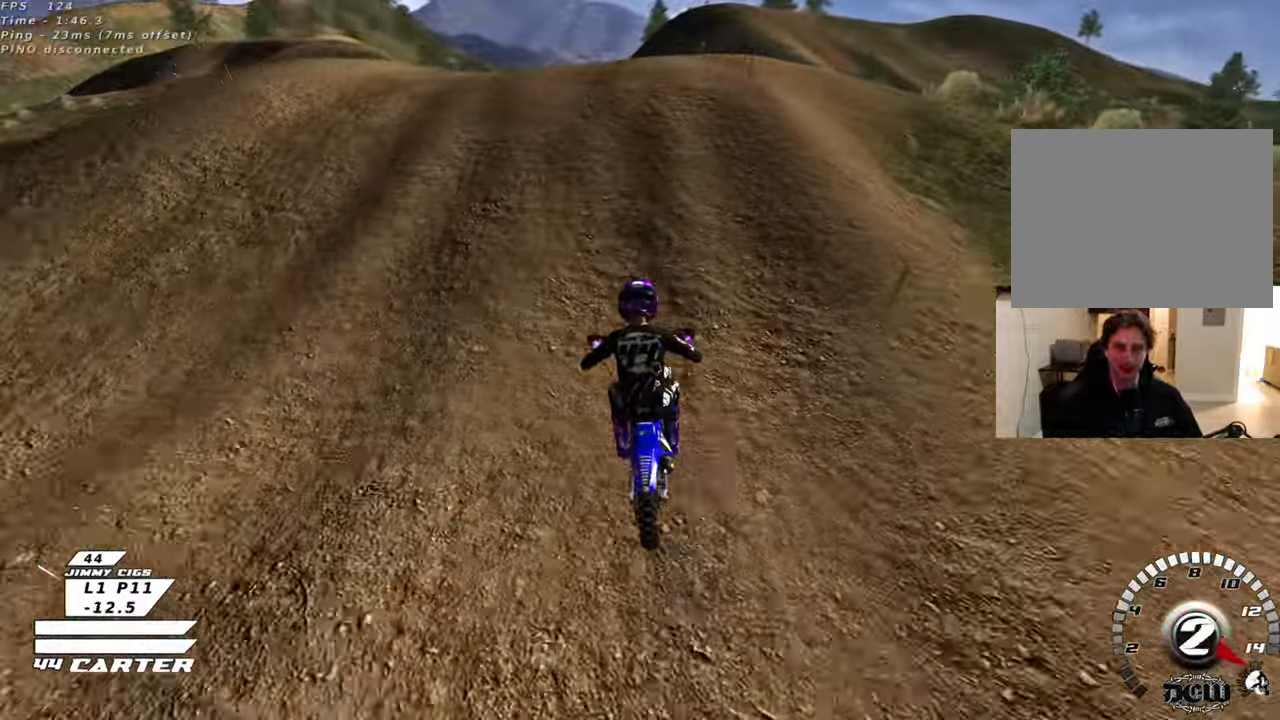
{"buttons": ["R2"], "left_stick": "down", "right_stick": "center", "events": [[233, "left_stick", "down-left"], [317, "R2", "down"], [333, "left_stick", "down"]]}
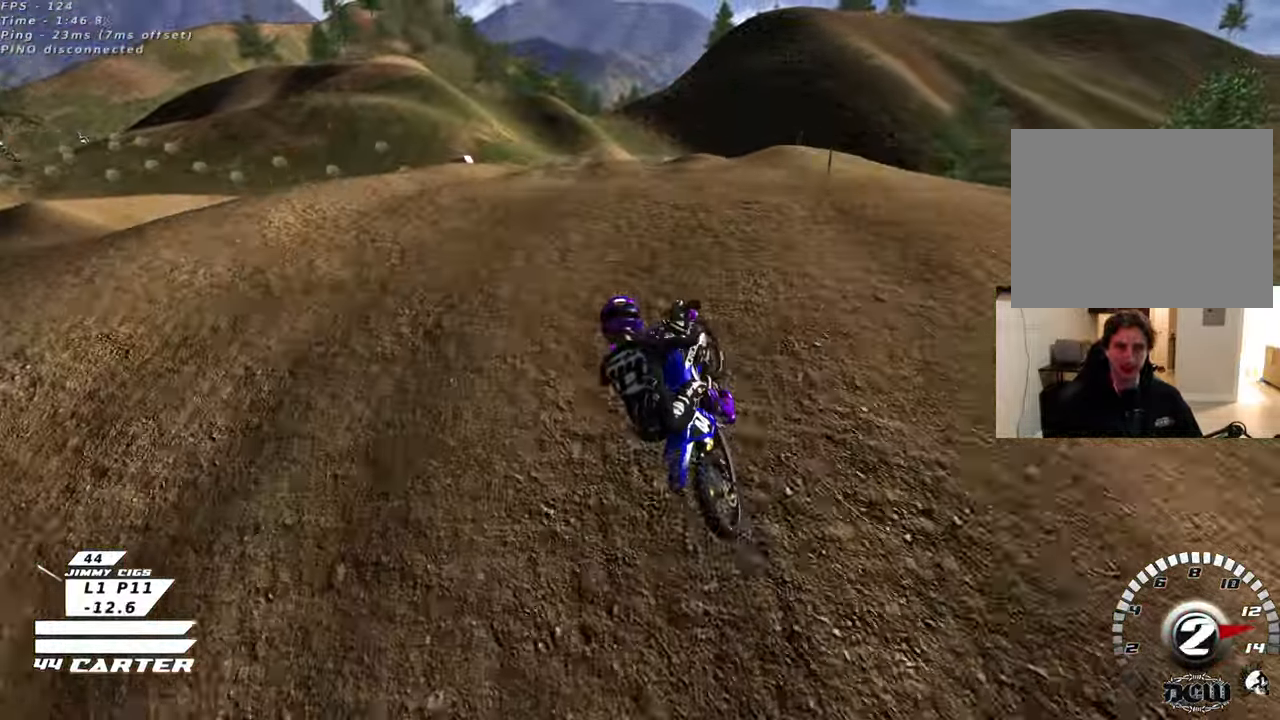
{"buttons": ["R2"], "left_stick": "left", "right_stick": "center", "events": [[17, "R2", "up"], [217, "left_stick", "down-right"], [383, "left_stick", "down-left"], [417, "R2", "down"], [450, "left_stick", "left"]]}
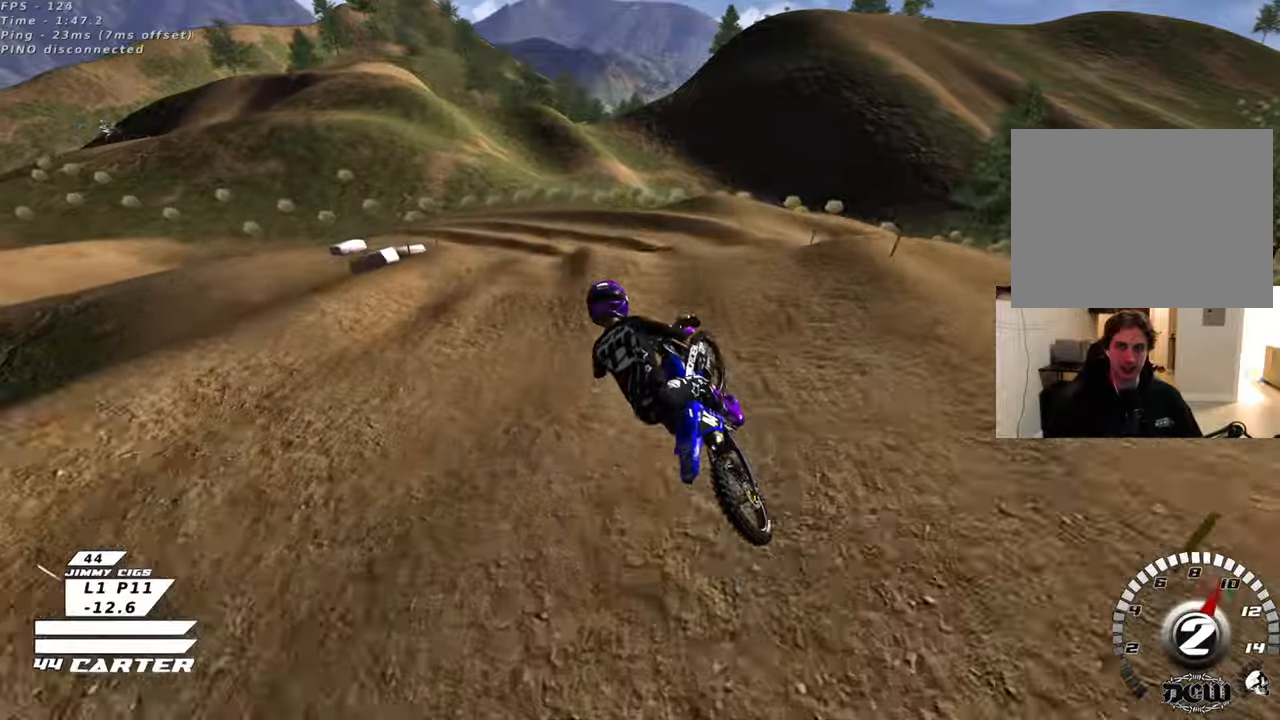
{"buttons": ["R2"], "left_stick": "up-right", "right_stick": "center", "events": [[150, "left_stick", "up"], [217, "left_stick", "up-right"]]}
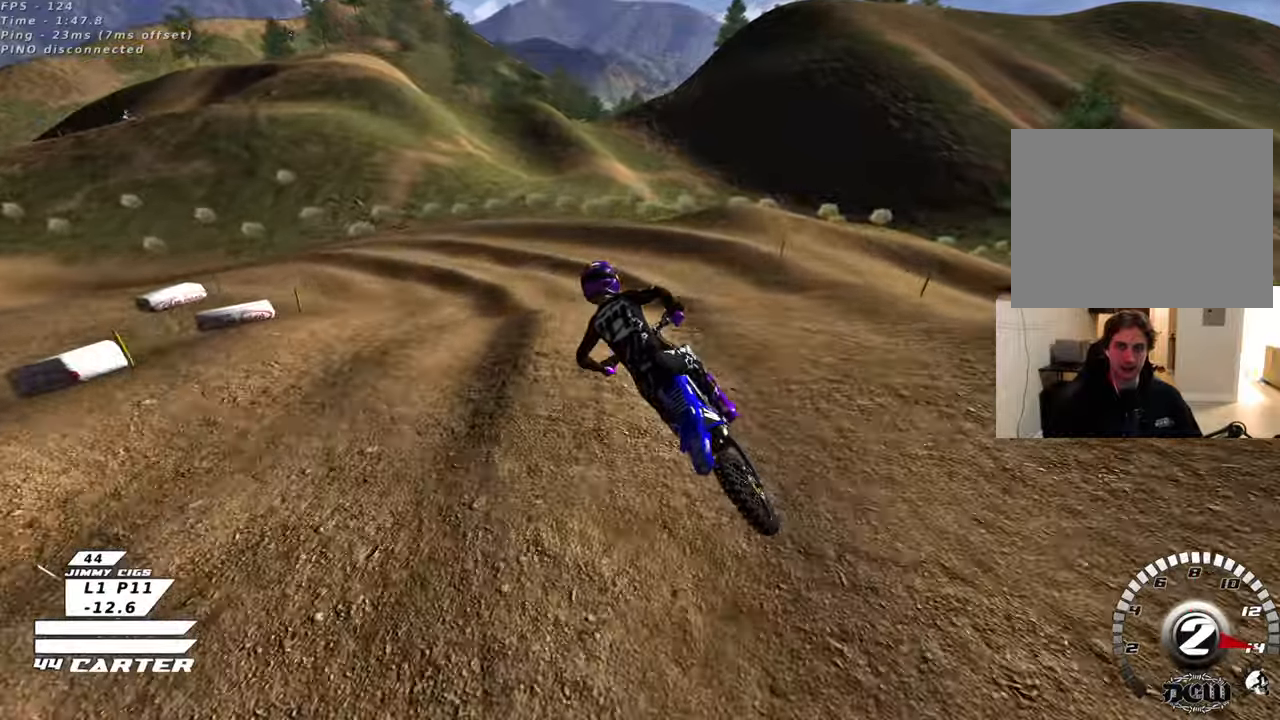
{"buttons": ["R2"], "left_stick": "up-left", "right_stick": "center", "events": [[50, "left_stick", "center"], [83, "X", "down"], [183, "R2", "up"], [183, "X", "up"], [267, "left_stick", "up-left"], [350, "left_stick", "center"], [433, "R2", "down"], [483, "left_stick", "up-left"]]}
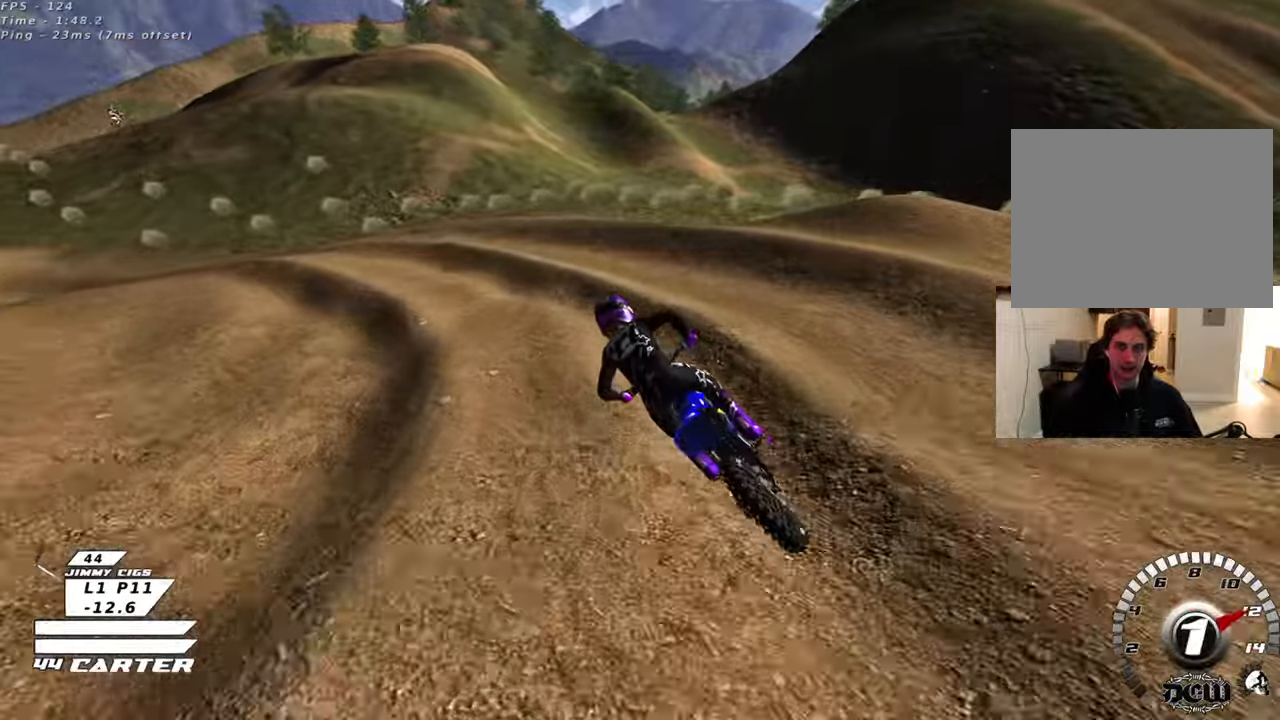
{"buttons": ["R2", "R3"], "left_stick": "up-left", "right_stick": "left", "events": [[33, "R3", "down"], [67, "R2", "up"], [117, "right_stick", "down-left"], [300, "L2", "down"], [317, "R2", "down"], [350, "L2", "up"], [350, "right_stick", "left"]]}
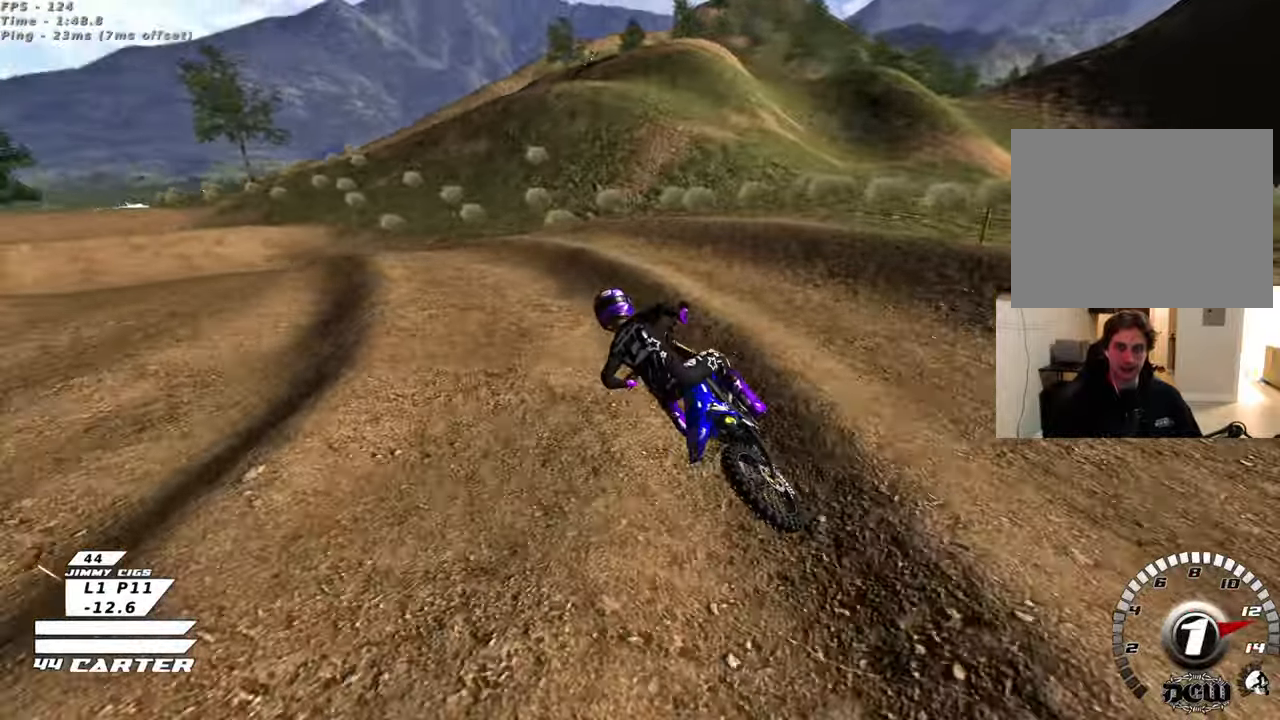
{"buttons": ["R2"], "left_stick": "center", "right_stick": "center", "events": [[183, "right_stick", "down-left"], [267, "R3", "up"], [417, "left_stick", "center"], [450, "right_stick", "center"]]}
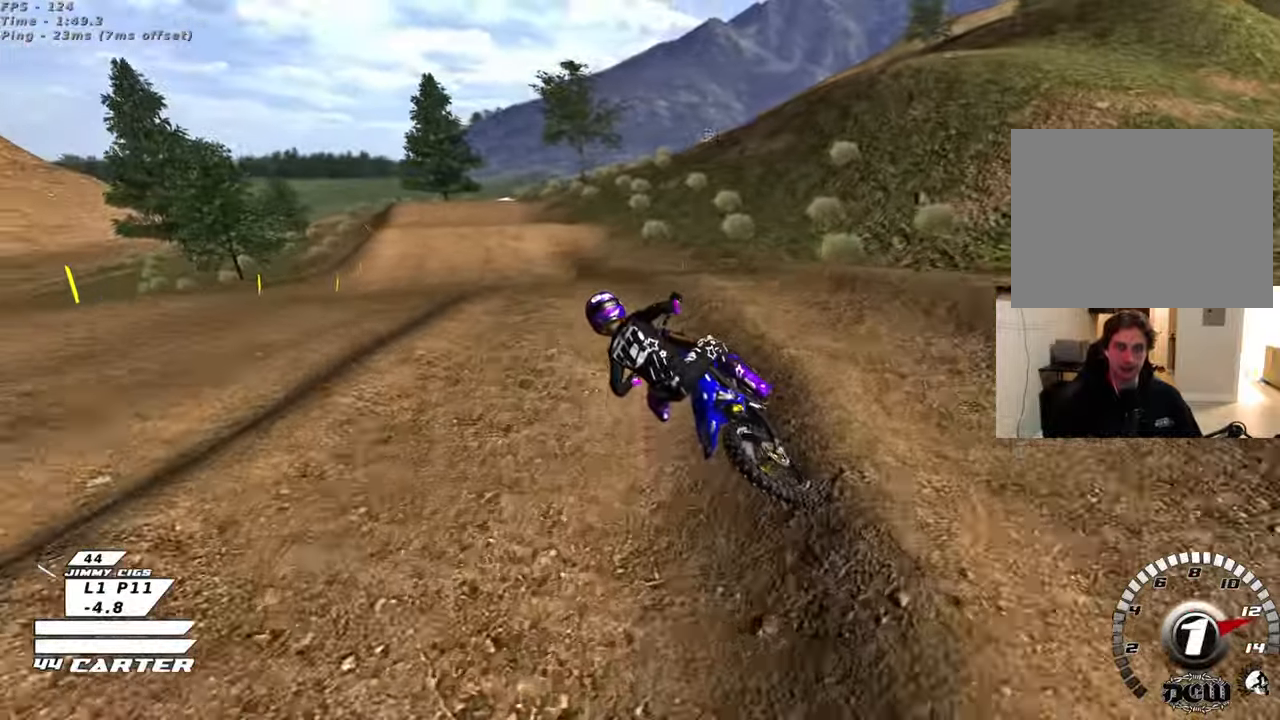
{"buttons": ["R2"], "left_stick": "up", "right_stick": "center", "events": [[133, "A", "down"], [233, "A", "up"], [317, "A", "down"], [317, "left_stick", "up"], [433, "A", "up"]]}
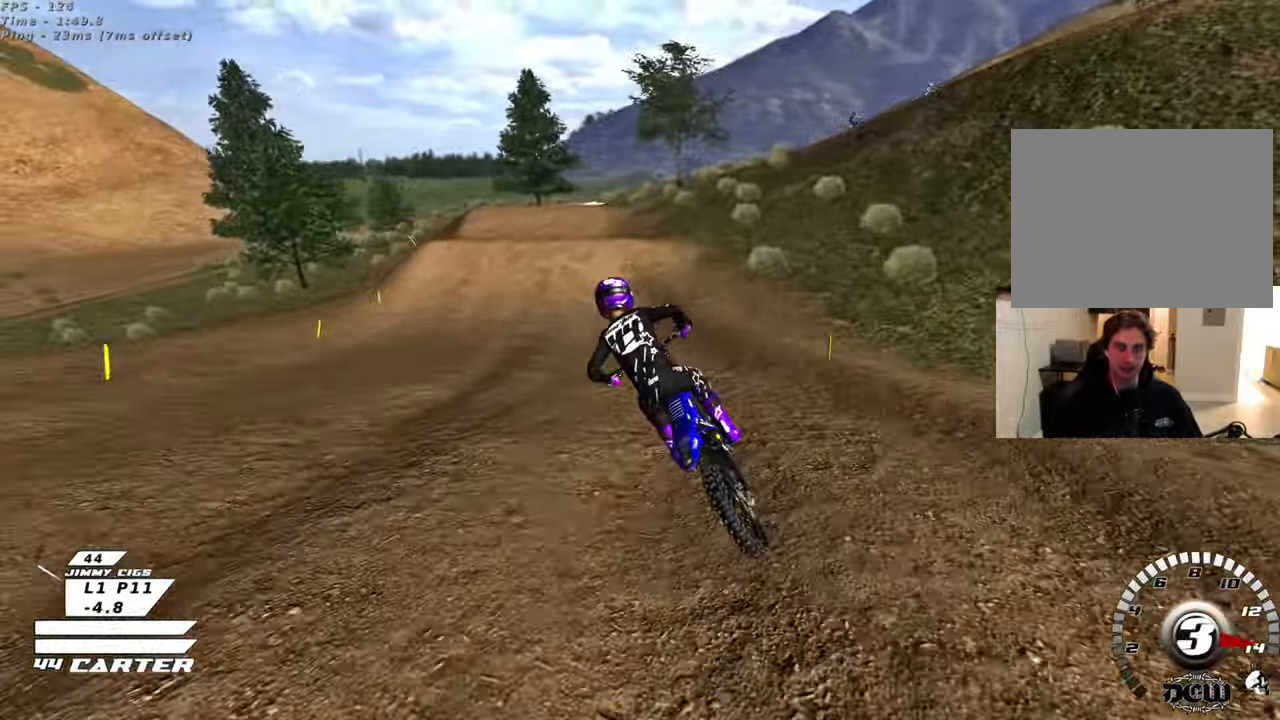
{"buttons": ["R2"], "left_stick": "up", "right_stick": "center", "events": []}